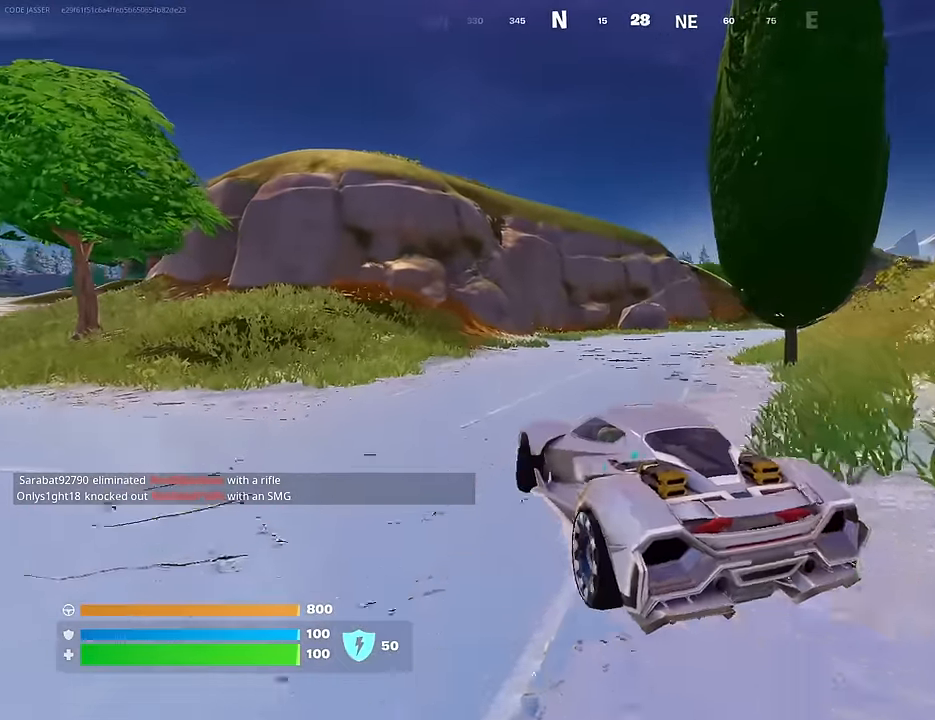
Gameplay with a controller (PlayStation layout); each line is a JSON object with the inputs held at the frame after it. "events" lists button and stick changes between this image and that frame as [ms after this image, input, new state], when the widget could be followed in between.
{"buttons": [], "left_stick": "up-right", "right_stick": "center", "events": [[434, "left_stick", "up-right"]]}
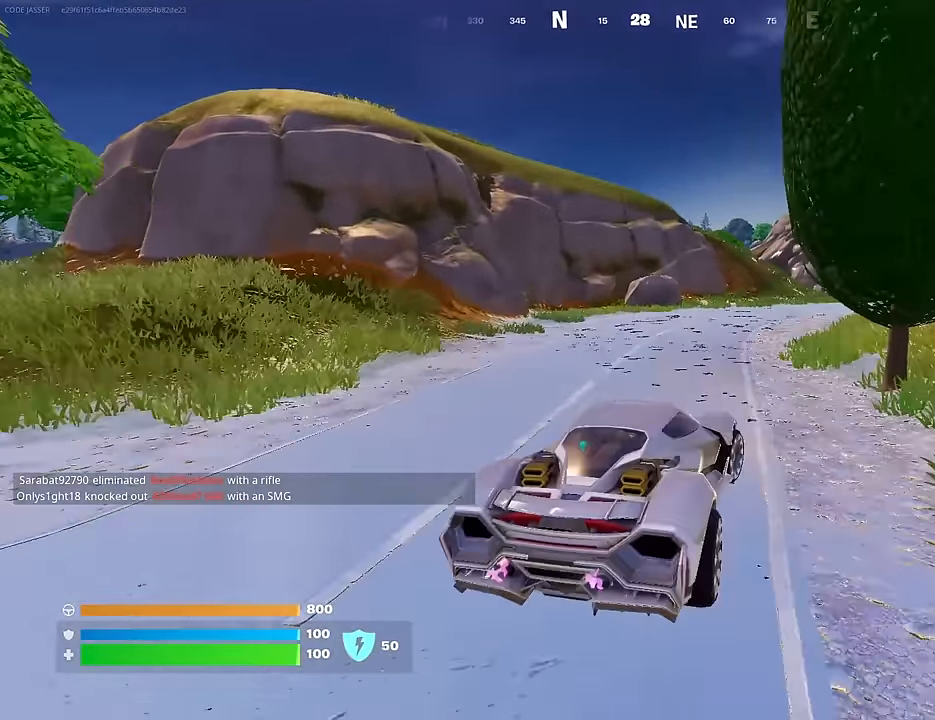
{"buttons": [], "left_stick": "up", "right_stick": "center", "events": [[17, "left_stick", "up"], [67, "left_stick", "up-left"], [484, "left_stick", "up"]]}
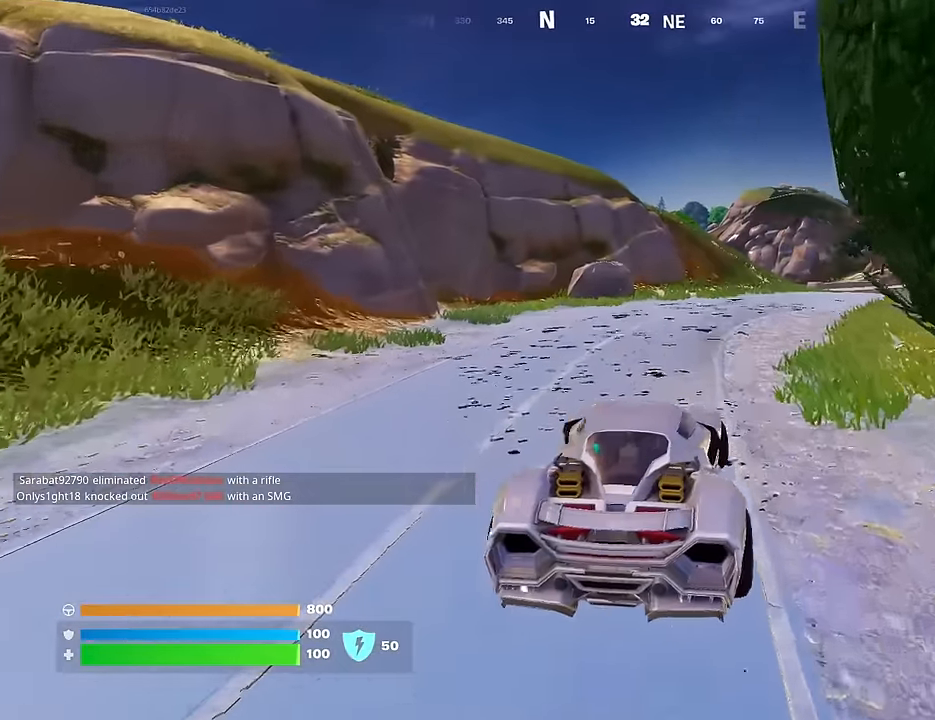
{"buttons": [], "left_stick": "up-right", "right_stick": "right", "events": [[250, "left_stick", "up-right"], [417, "right_stick", "right"]]}
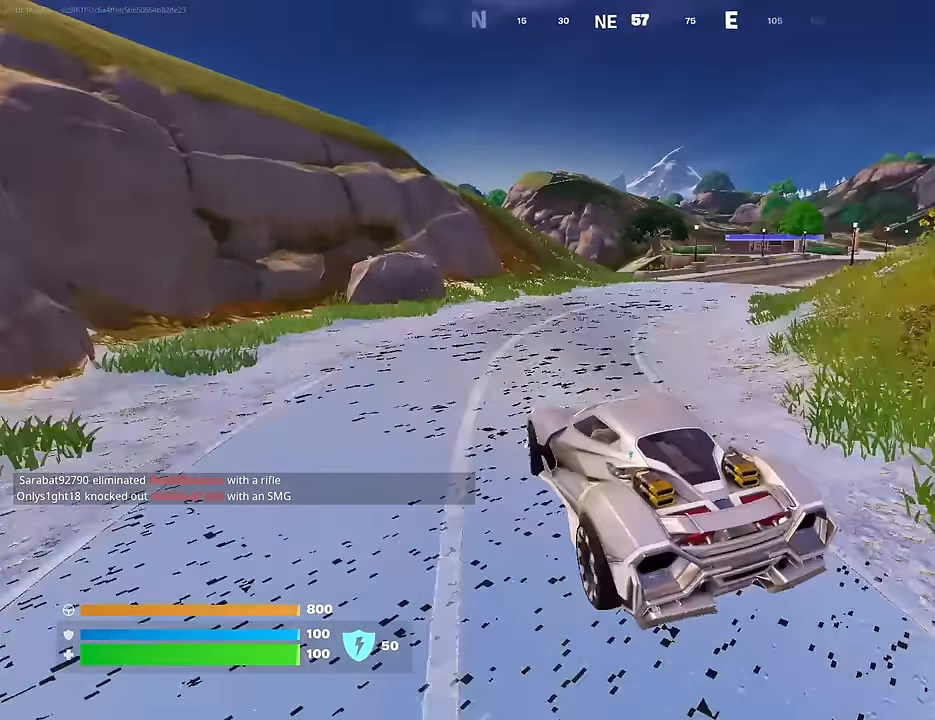
{"buttons": [], "left_stick": "up-right", "right_stick": "center", "events": [[50, "right_stick", "center"], [284, "left_stick", "up"], [367, "right_stick", "right"], [450, "left_stick", "up-right"], [467, "right_stick", "center"]]}
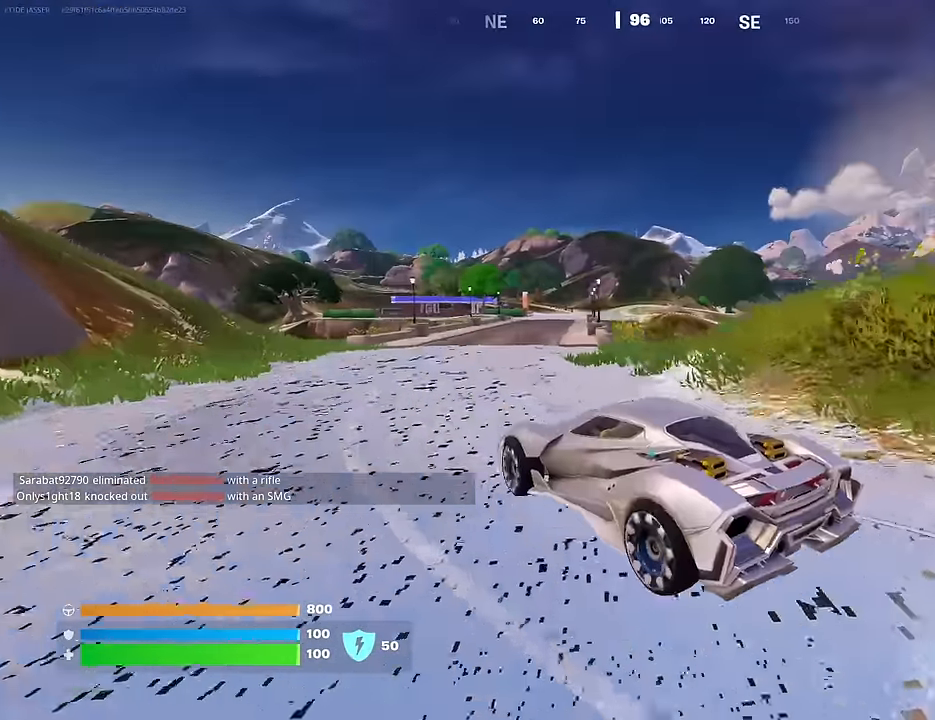
{"buttons": [], "left_stick": "up-right", "right_stick": "center", "events": []}
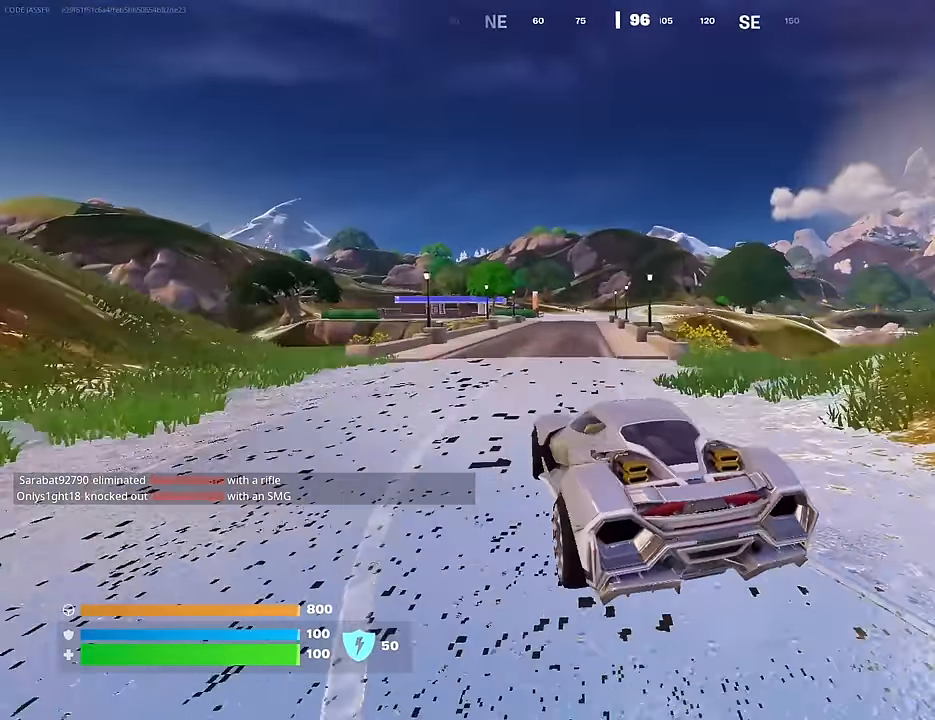
{"buttons": ["L3"], "left_stick": "up", "right_stick": "center", "events": [[150, "left_stick", "up"], [267, "L3", "down"], [367, "right_stick", "up-left"], [434, "right_stick", "center"]]}
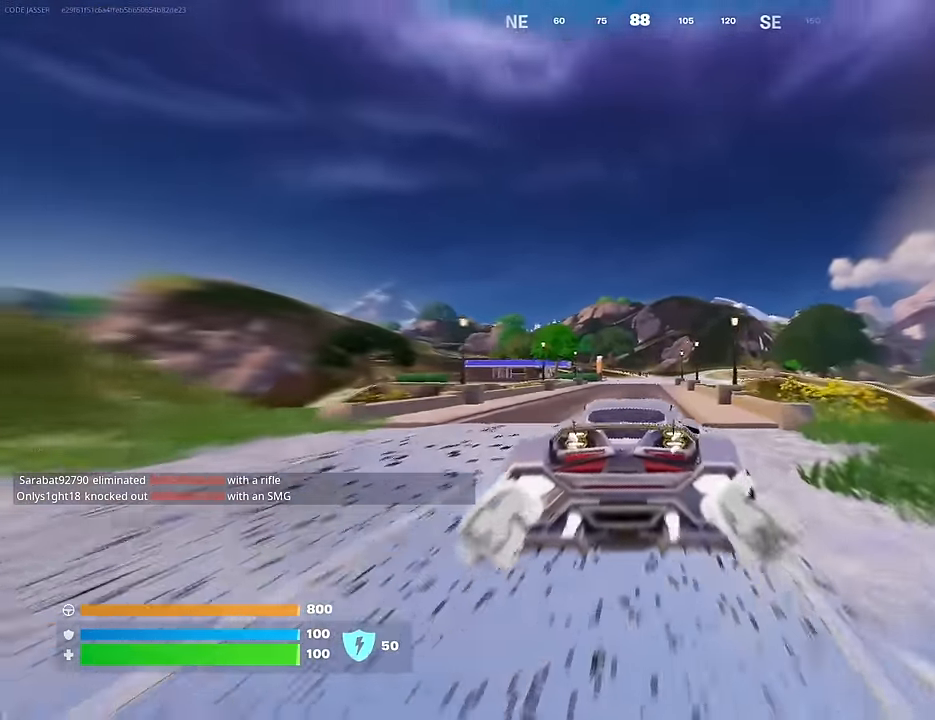
{"buttons": ["L3"], "left_stick": "up", "right_stick": "center", "events": [[100, "right_stick", "down"], [250, "right_stick", "center"]]}
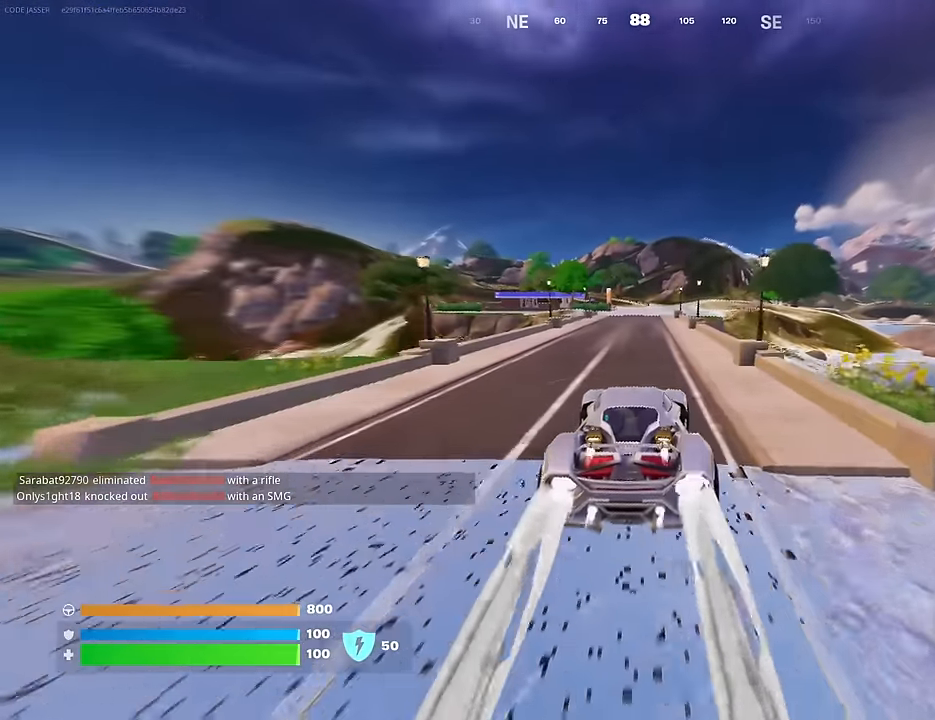
{"buttons": ["L3"], "left_stick": "up", "right_stick": "center", "events": []}
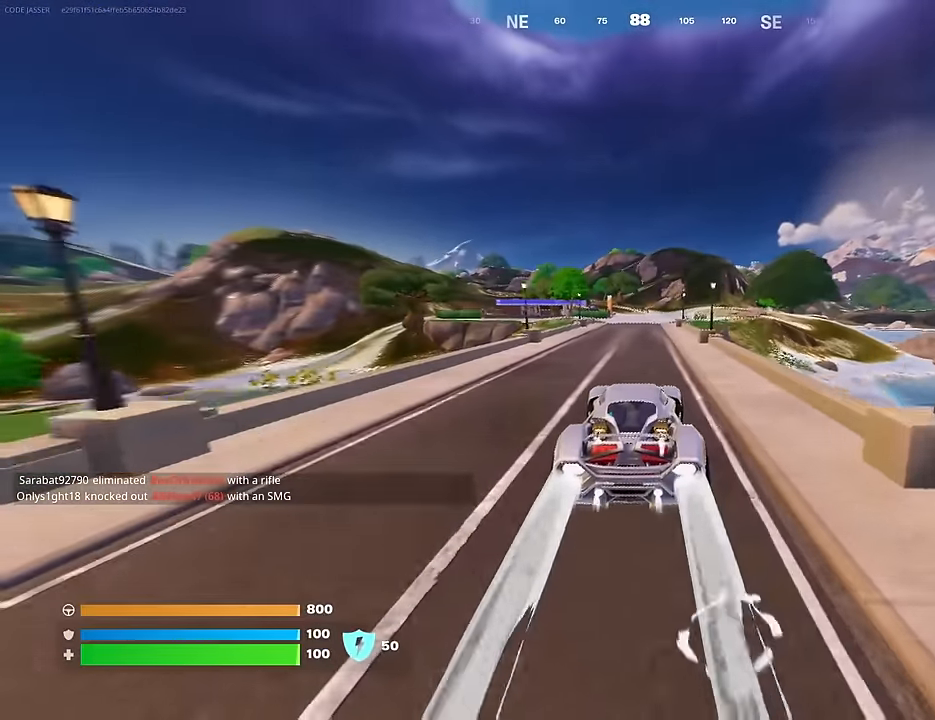
{"buttons": ["L3"], "left_stick": "up", "right_stick": "center", "events": []}
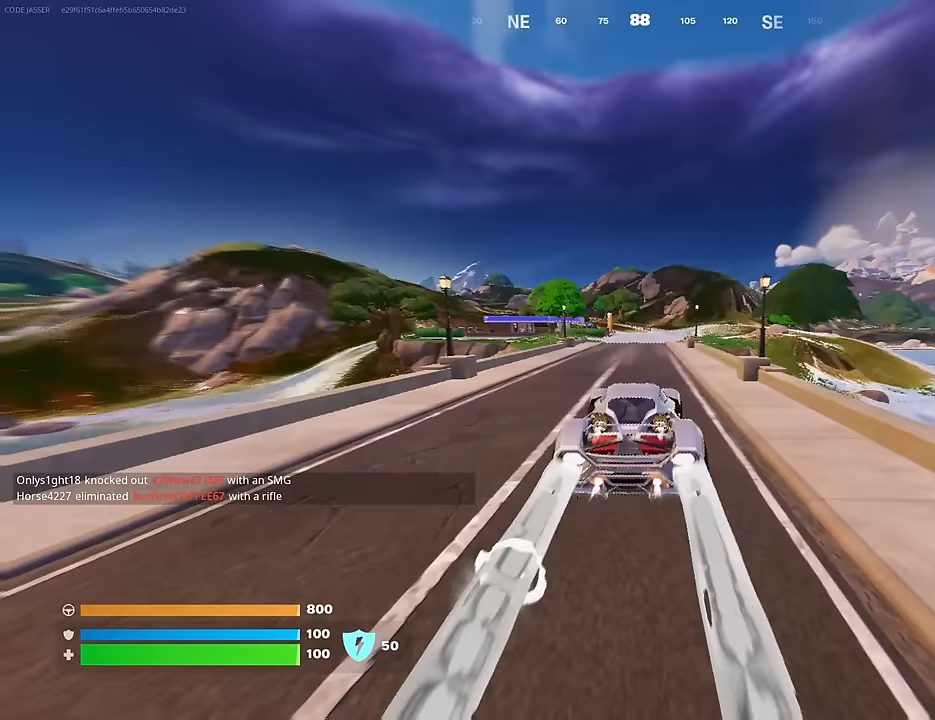
{"buttons": ["L3"], "left_stick": "up", "right_stick": "center", "events": []}
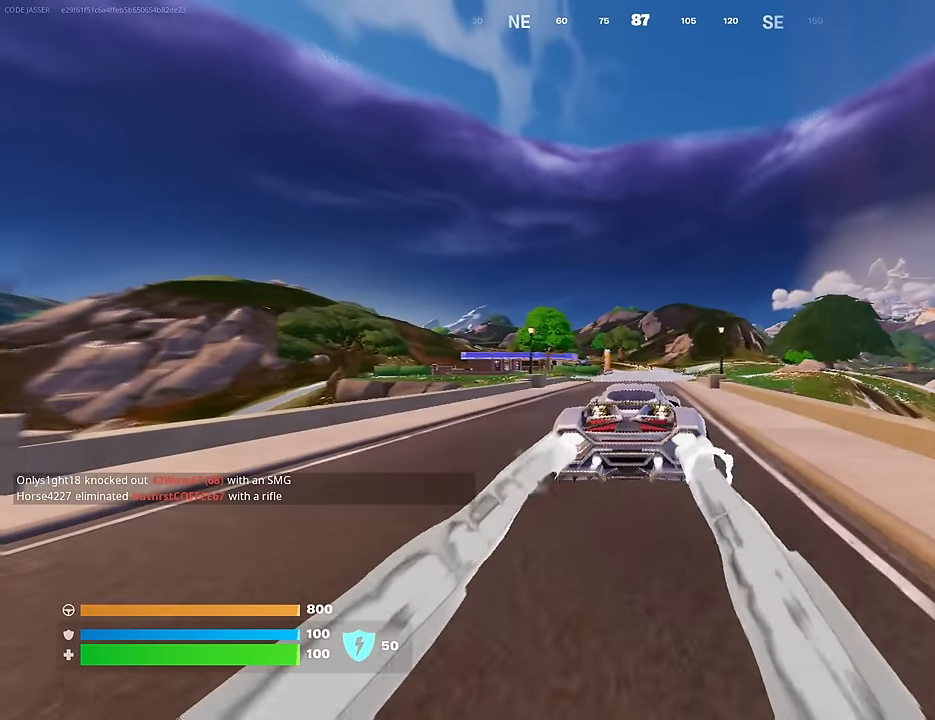
{"buttons": ["L3"], "left_stick": "up", "right_stick": "center", "events": []}
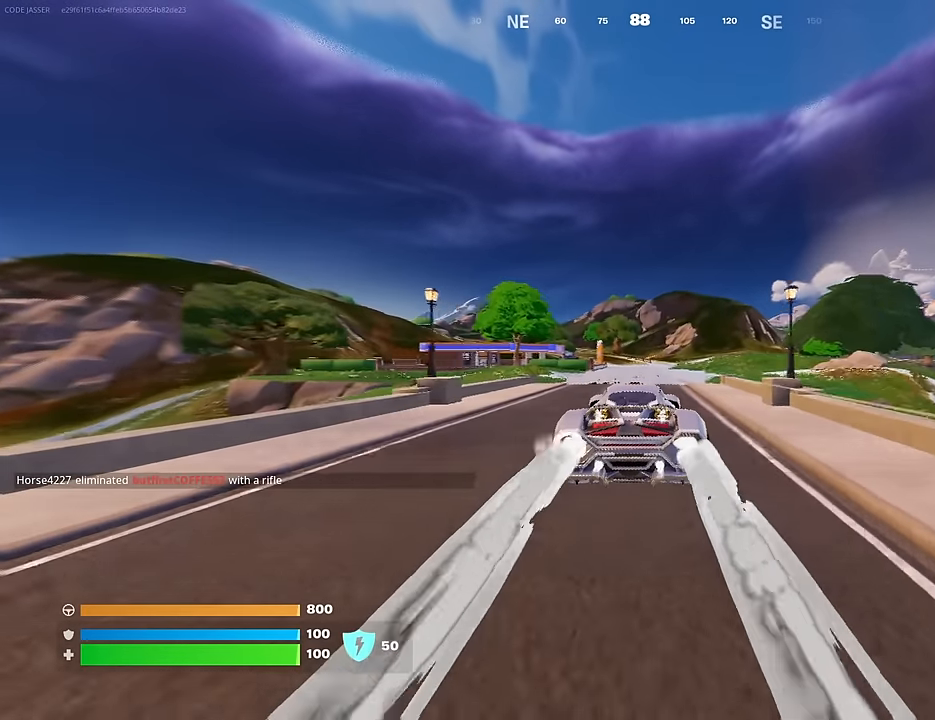
{"buttons": ["L3"], "left_stick": "up", "right_stick": "center", "events": []}
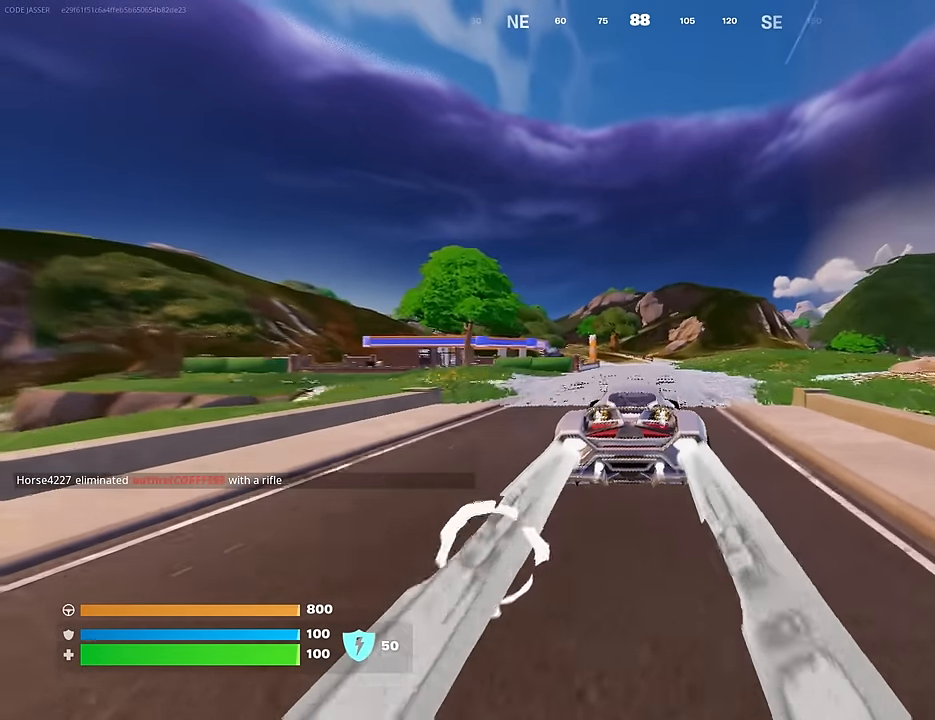
{"buttons": ["L3"], "left_stick": "up", "right_stick": "center", "events": []}
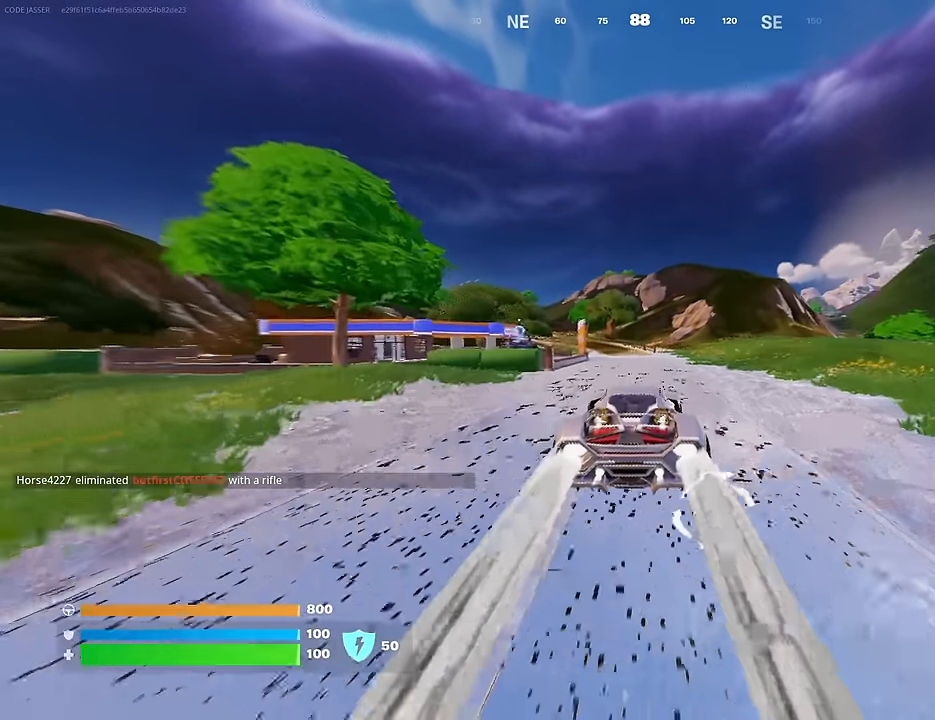
{"buttons": ["L3"], "left_stick": "up-left", "right_stick": "center", "events": [[350, "left_stick", "up-left"]]}
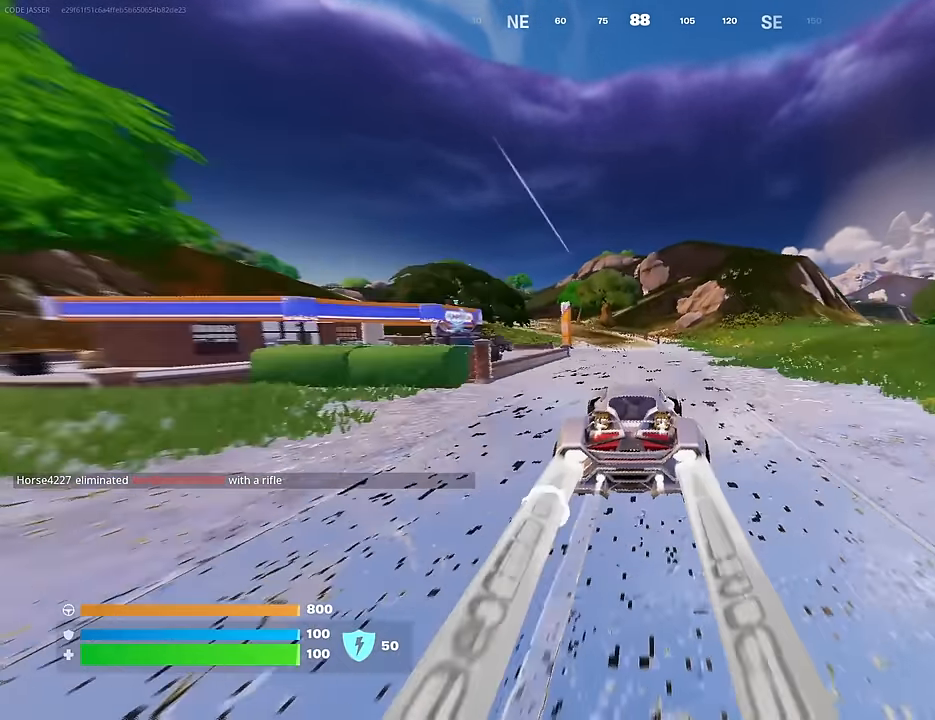
{"buttons": ["L3"], "left_stick": "up-left", "right_stick": "center", "events": []}
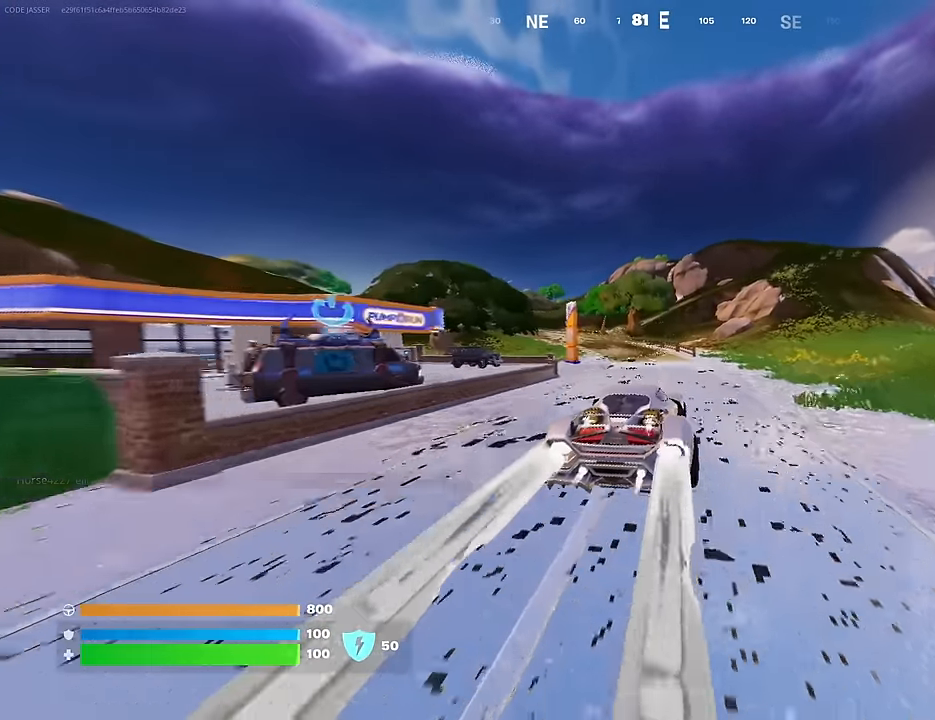
{"buttons": ["L3"], "left_stick": "up-left", "right_stick": "center", "events": []}
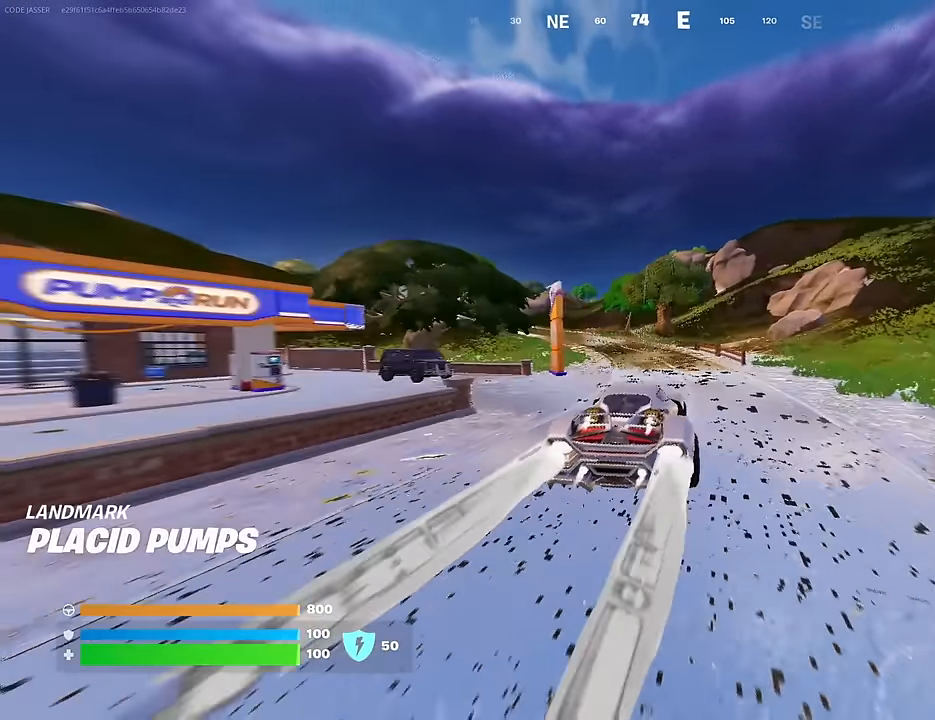
{"buttons": ["L3"], "left_stick": "up-left", "right_stick": "center", "events": []}
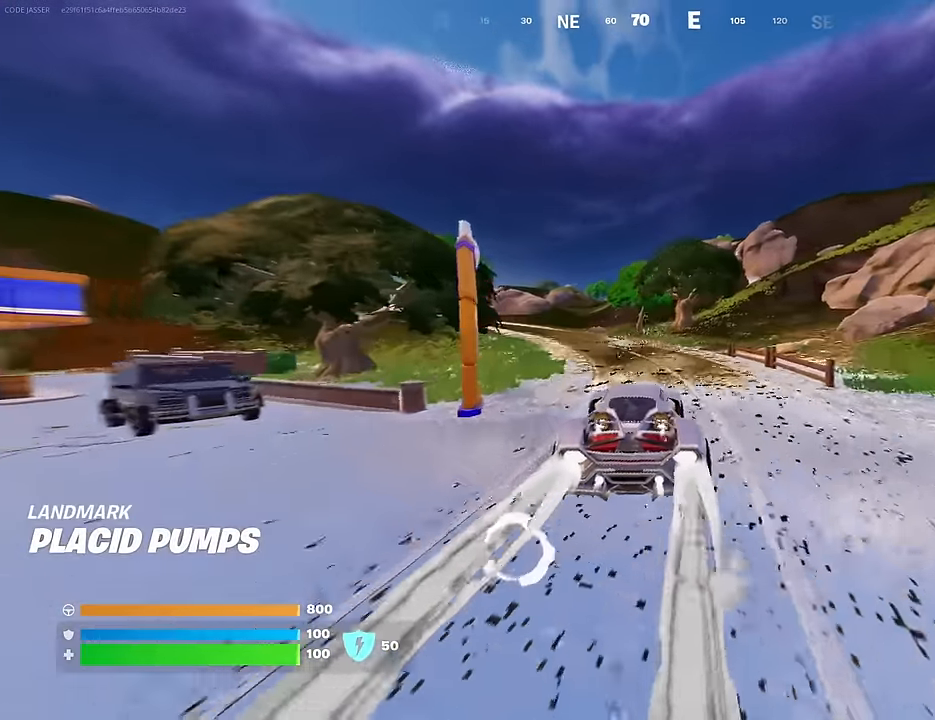
{"buttons": ["L3"], "left_stick": "up-left", "right_stick": "center", "events": []}
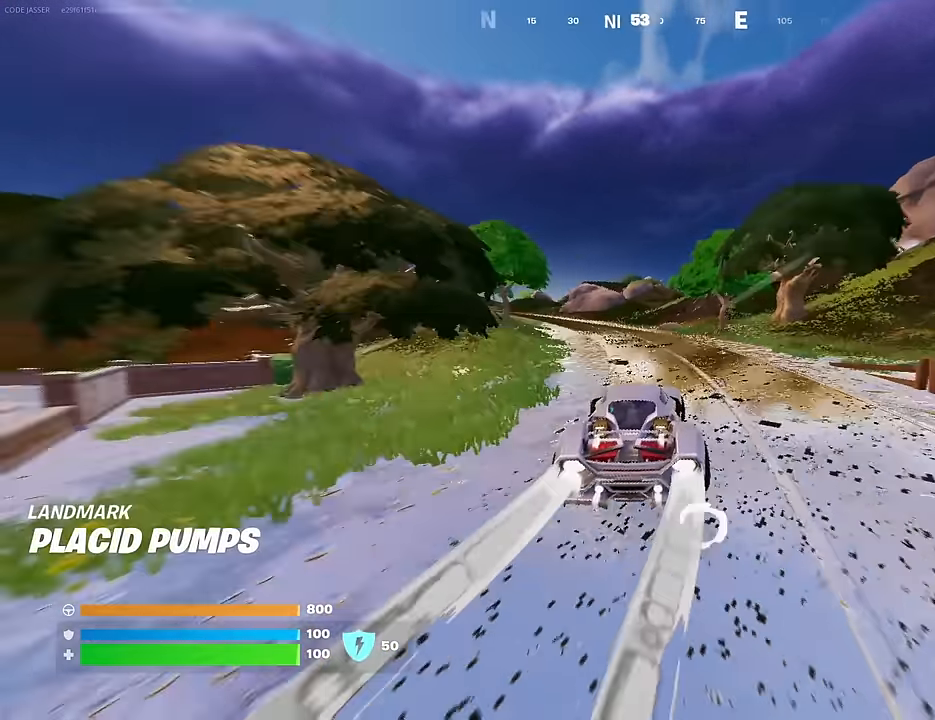
{"buttons": ["L3"], "left_stick": "up-left", "right_stick": "center", "events": [[17, "L3", "up"], [267, "L3", "down"], [267, "left_stick", "up"], [433, "left_stick", "up-left"]]}
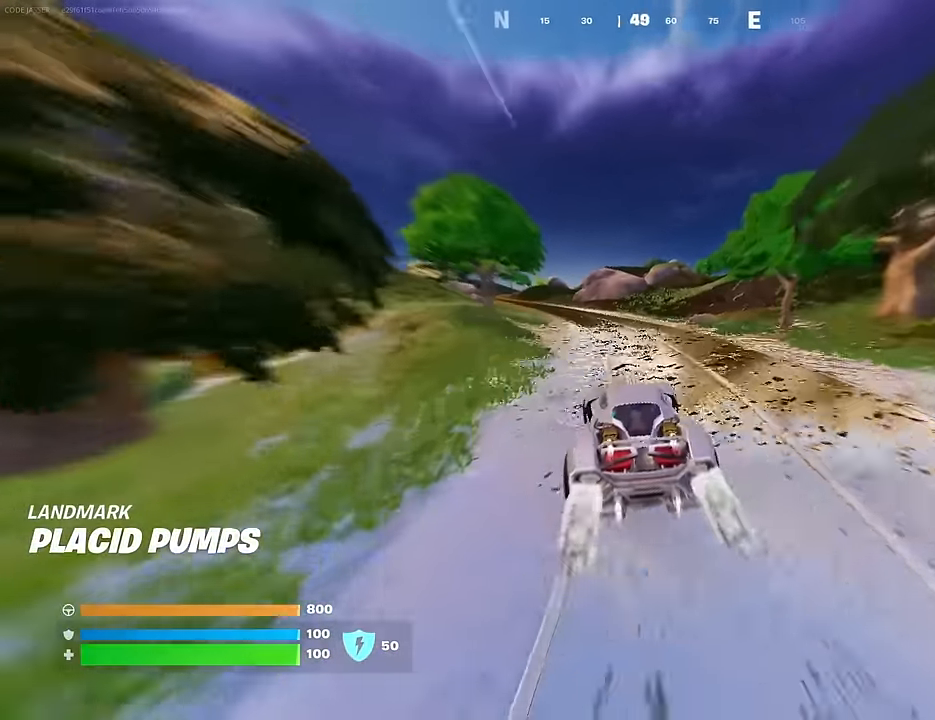
{"buttons": ["L3"], "left_stick": "up-left", "right_stick": "center", "events": []}
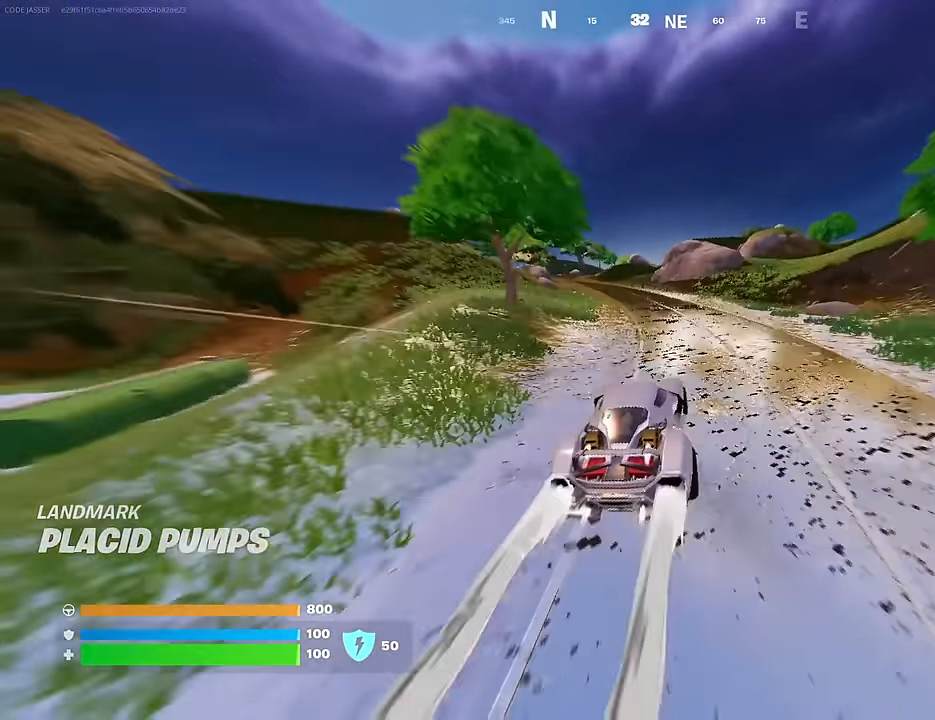
{"buttons": ["L3"], "left_stick": "up", "right_stick": "center", "events": [[350, "left_stick", "up"]]}
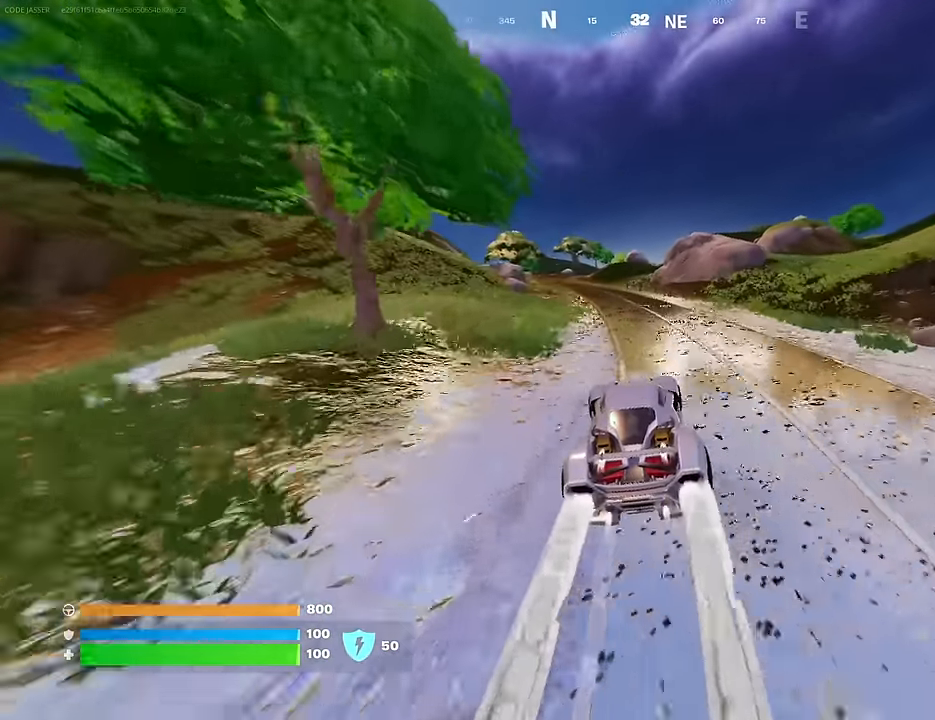
{"buttons": ["L3"], "left_stick": "up-left", "right_stick": "center", "events": [[83, "left_stick", "up-left"]]}
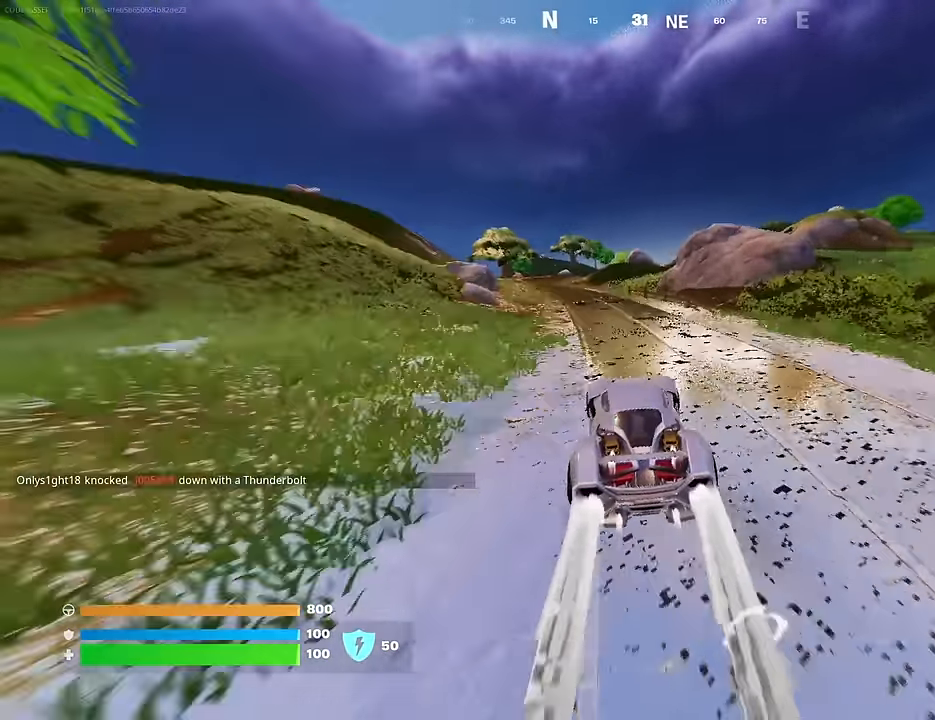
{"buttons": ["L3"], "left_stick": "up-left", "right_stick": "center", "events": []}
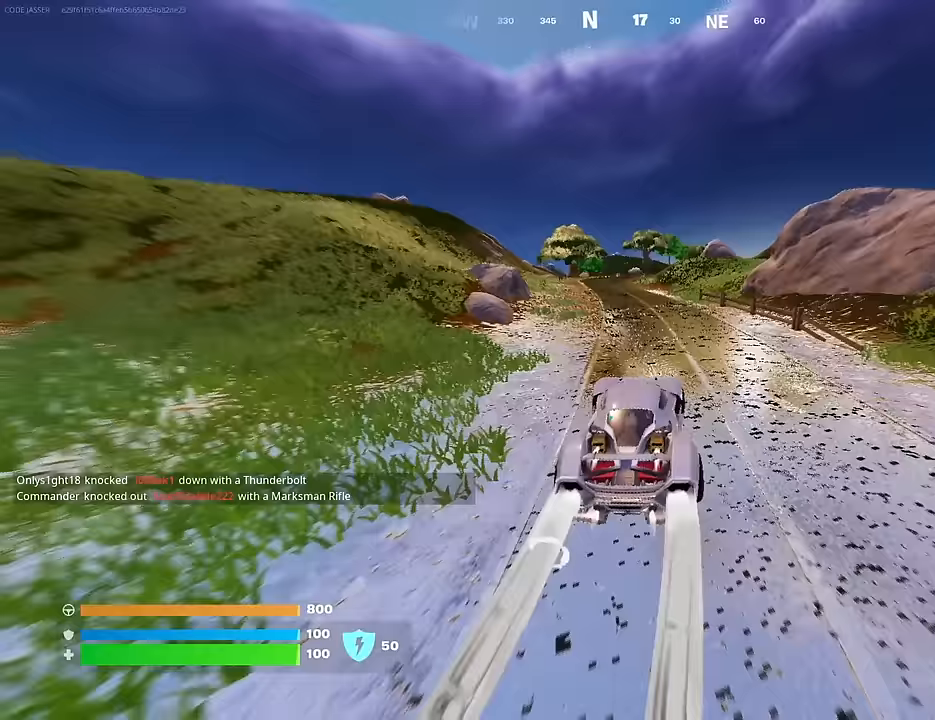
{"buttons": ["L3"], "left_stick": "up-left", "right_stick": "center", "events": []}
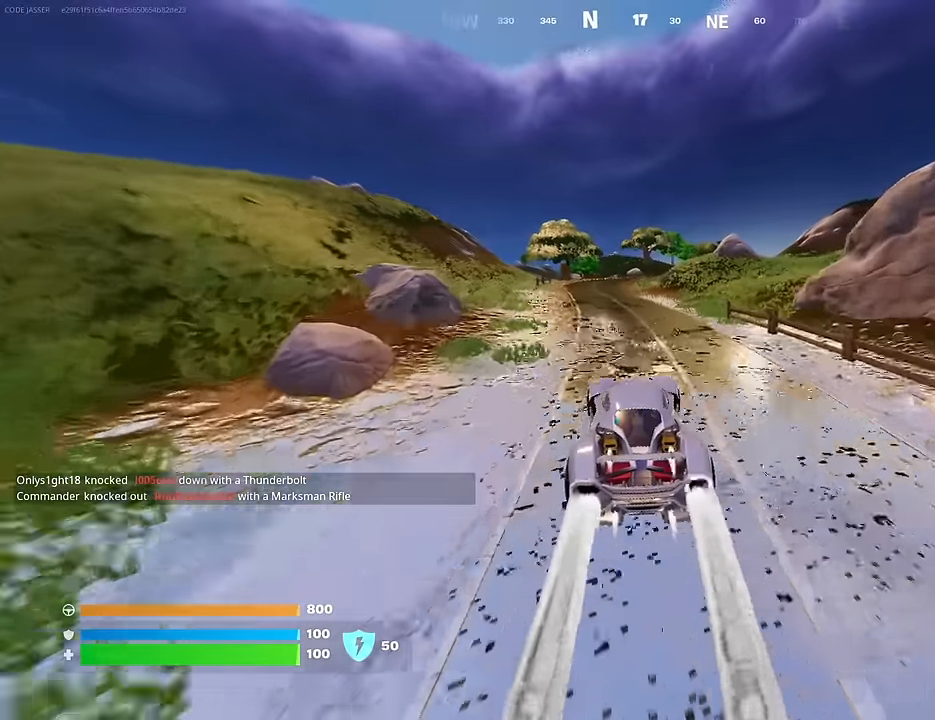
{"buttons": ["L3"], "left_stick": "up-left", "right_stick": "center", "events": []}
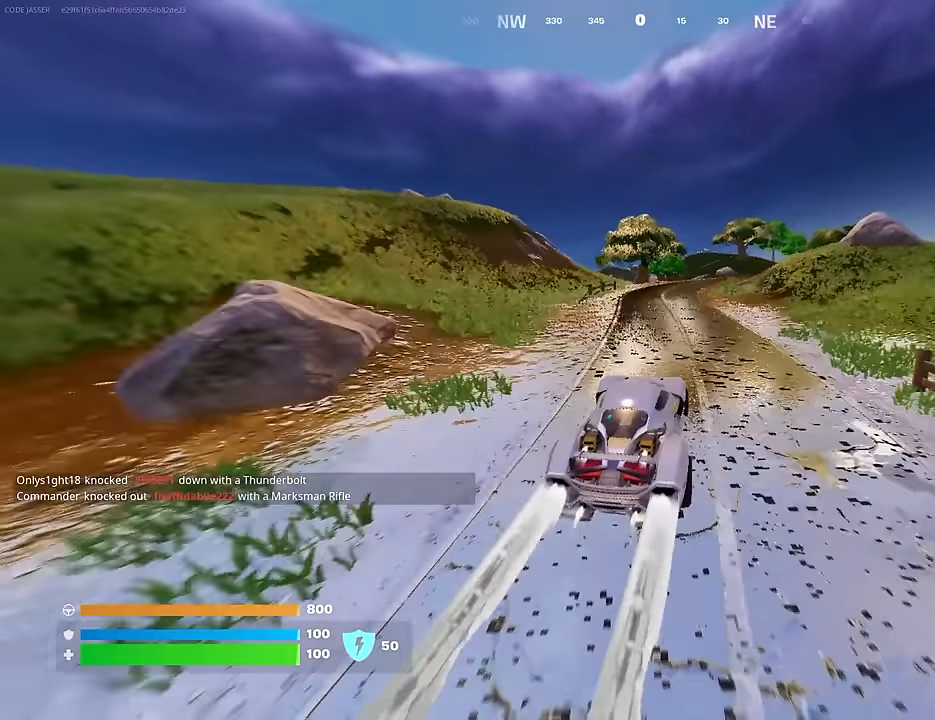
{"buttons": ["L3"], "left_stick": "up-left", "right_stick": "center", "events": []}
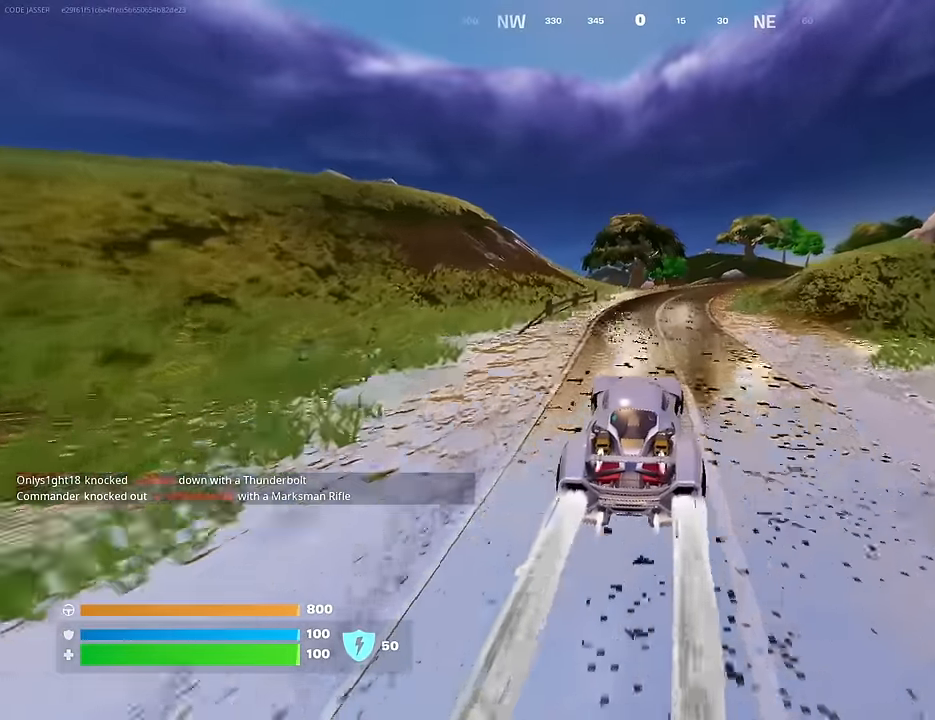
{"buttons": ["L3"], "left_stick": "up-right", "right_stick": "center", "events": [[450, "left_stick", "up-right"]]}
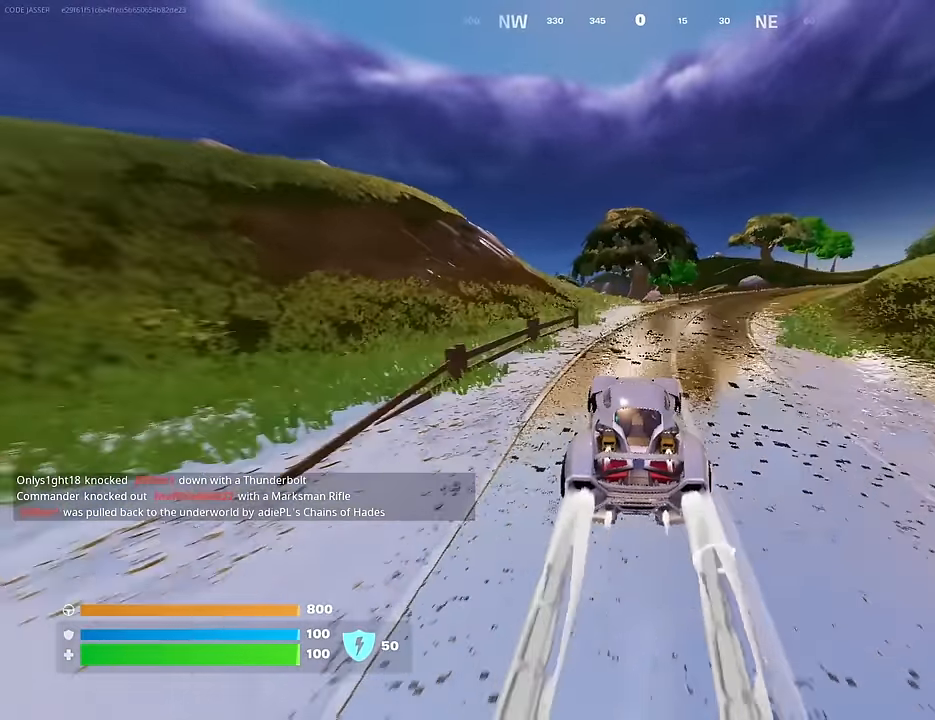
{"buttons": ["L3"], "left_stick": "up-right", "right_stick": "center", "events": []}
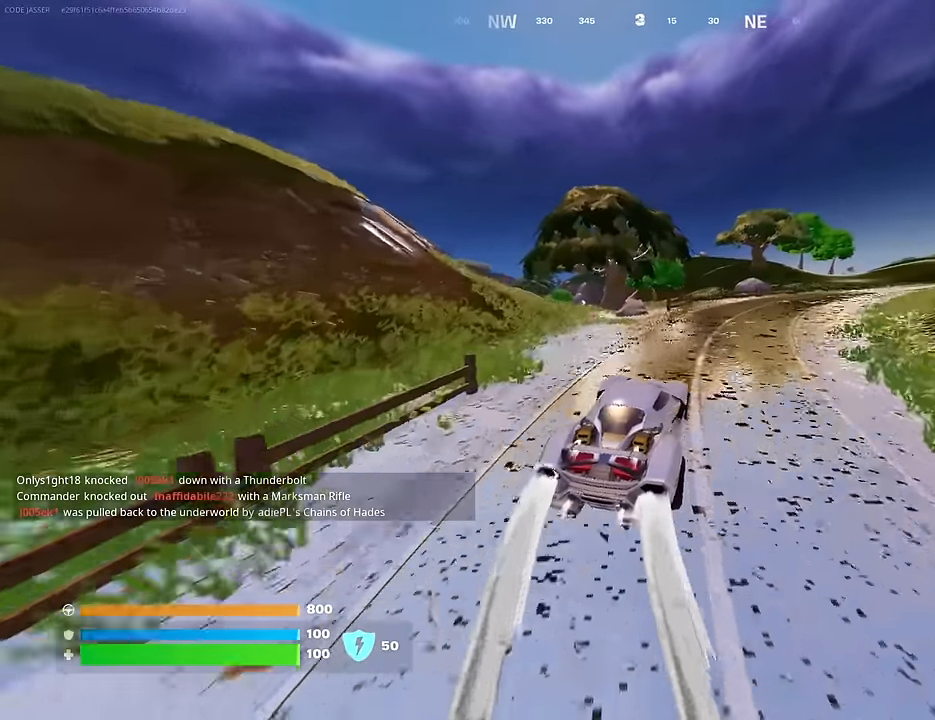
{"buttons": ["L3"], "left_stick": "up-right", "right_stick": "center", "events": []}
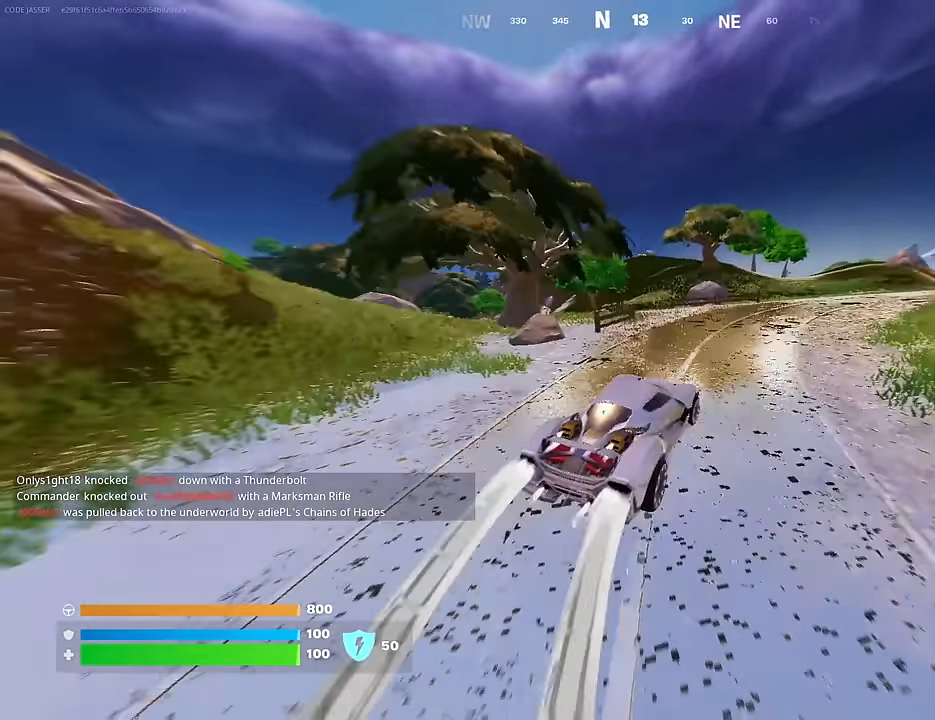
{"buttons": ["L3"], "left_stick": "up-right", "right_stick": "center", "events": []}